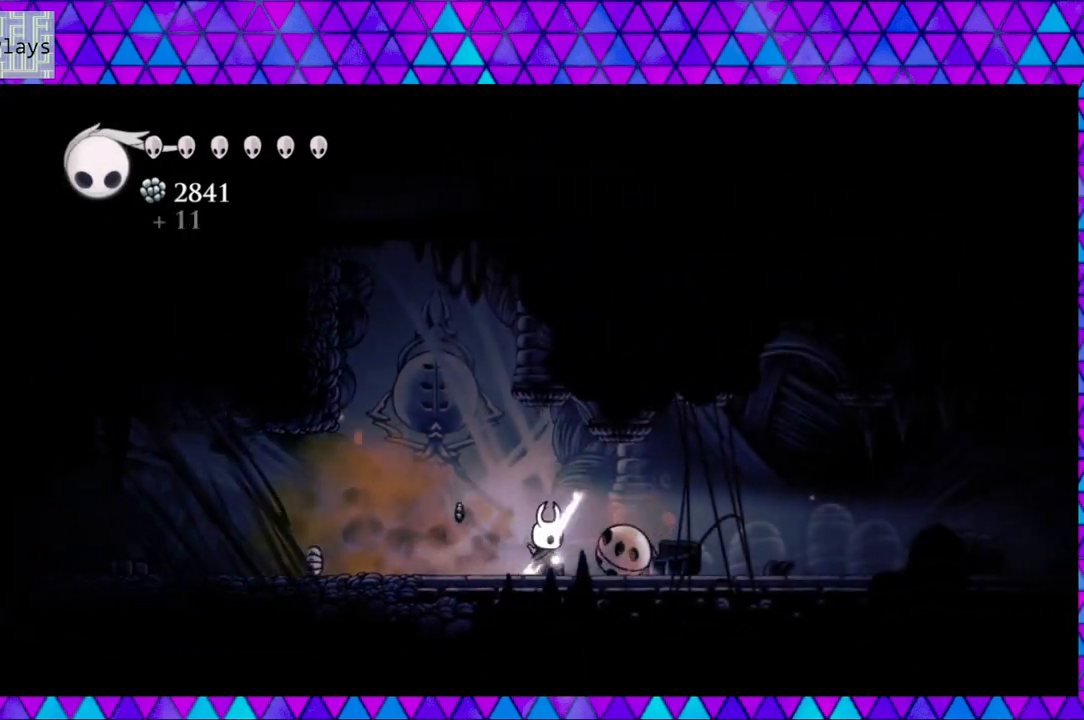
Gameplay with a controller (Nintendo layout); each line is a JSON object with the inputs held at the frame after it. "events" lists button and stick changes between this image and that frame as [ms after this image, input, new state], when the widget could be followed in between. Not read: L3 R3.
{"buttons": ["DPAD_LEFT"], "left_stick": "left", "right_stick": "center", "events": [[133, "DPAD_RIGHT", "up"], [167, "DPAD_LEFT", "down"]]}
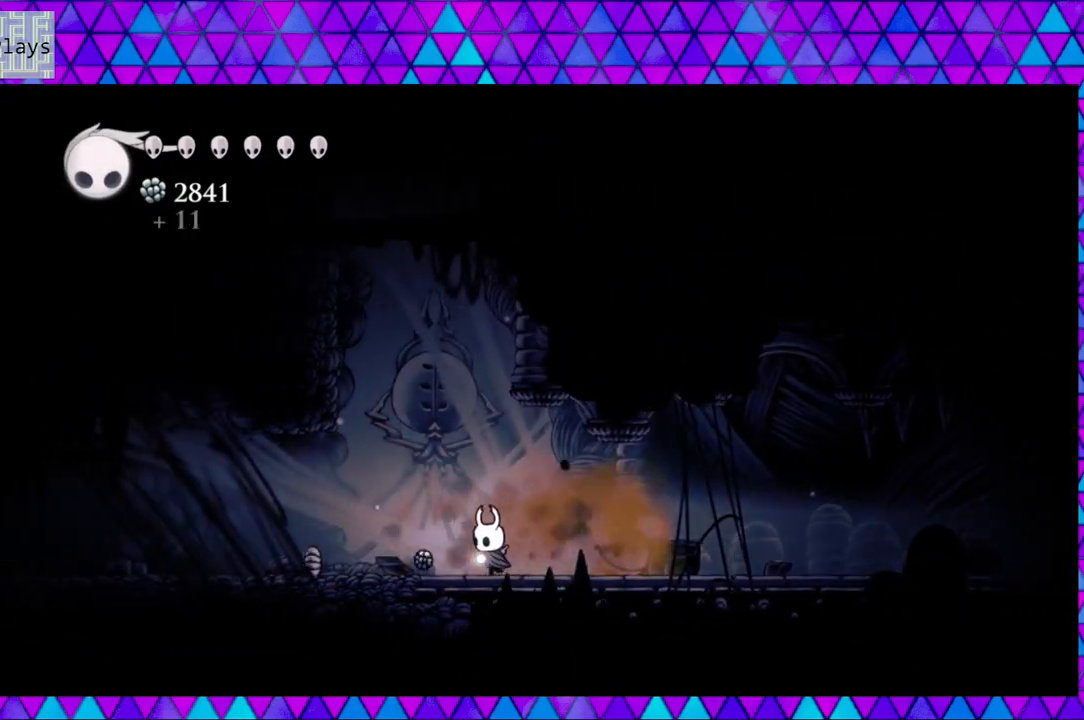
{"buttons": ["DPAD_LEFT"], "left_stick": "left", "right_stick": "center", "events": []}
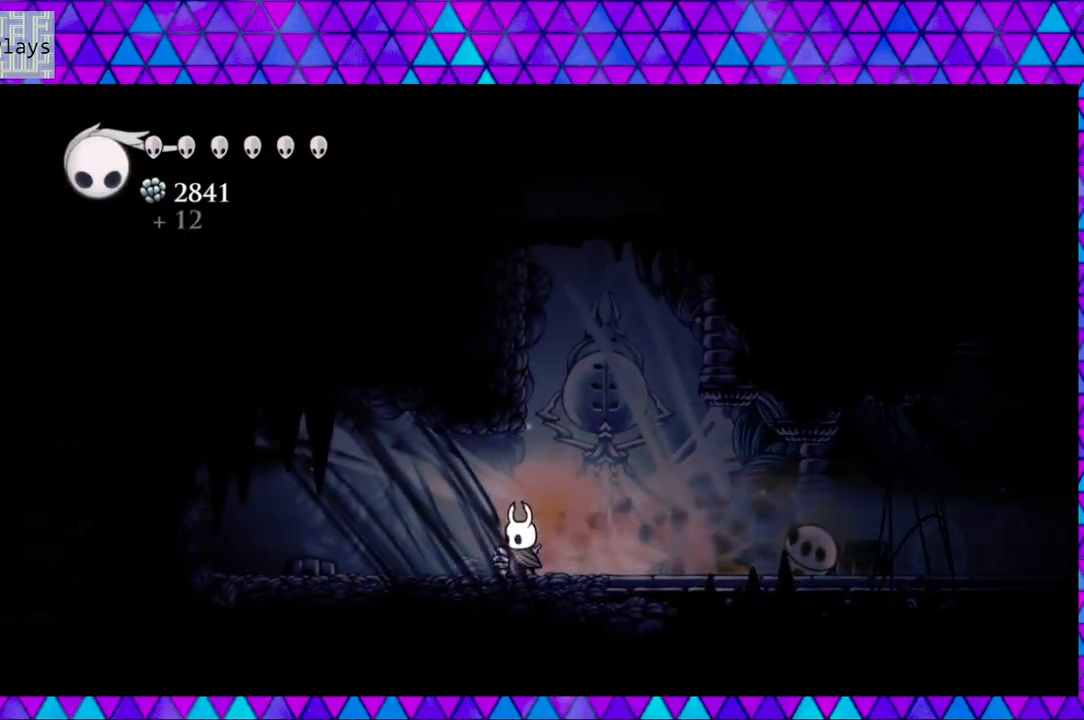
{"buttons": ["B", "DPAD_RIGHT"], "left_stick": "left", "right_stick": "center", "events": [[83, "DPAD_LEFT", "up"], [133, "DPAD_RIGHT", "down"], [267, "B", "down"]]}
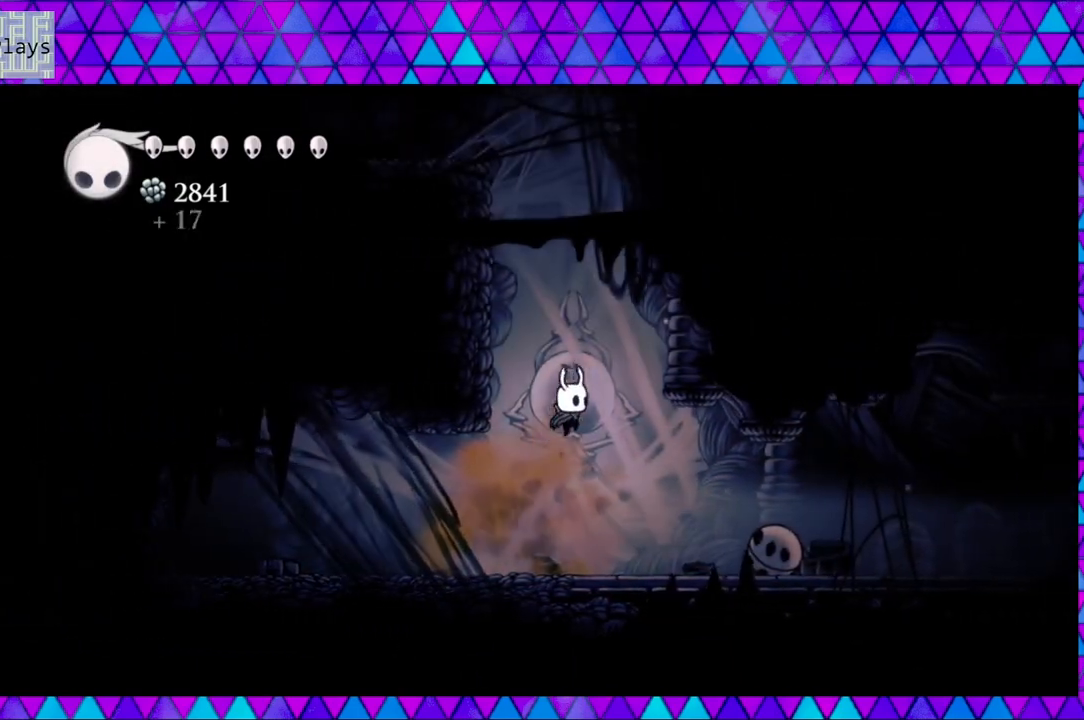
{"buttons": ["B", "DPAD_LEFT"], "left_stick": "left", "right_stick": "center", "events": [[67, "B", "up"], [100, "DPAD_RIGHT", "up"], [150, "B", "down"], [333, "DPAD_LEFT", "down"]]}
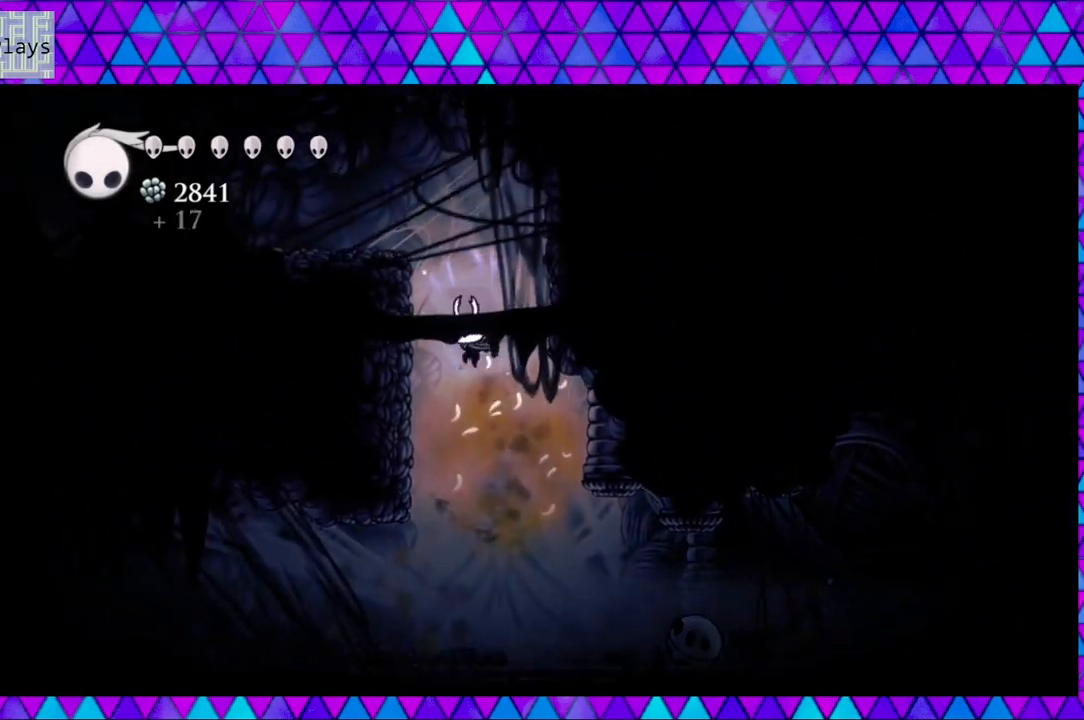
{"buttons": ["B", "DPAD_LEFT"], "left_stick": "left", "right_stick": "center", "events": [[167, "B", "up"], [267, "B", "down"]]}
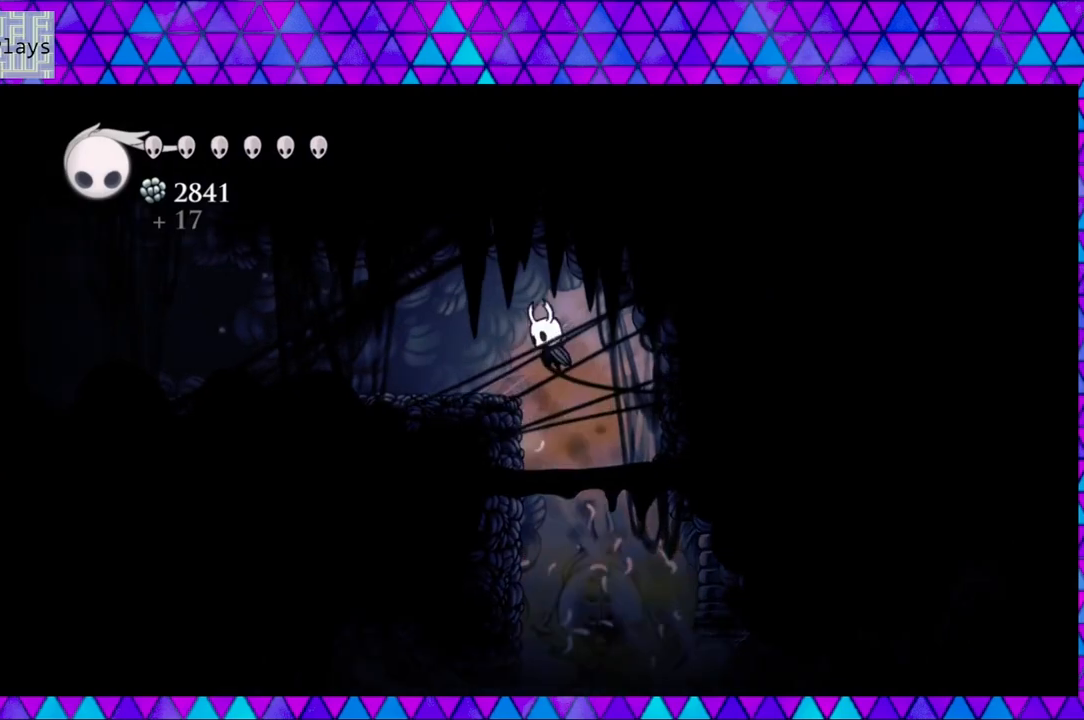
{"buttons": ["DPAD_LEFT"], "left_stick": "left", "right_stick": "center", "events": [[233, "B", "up"]]}
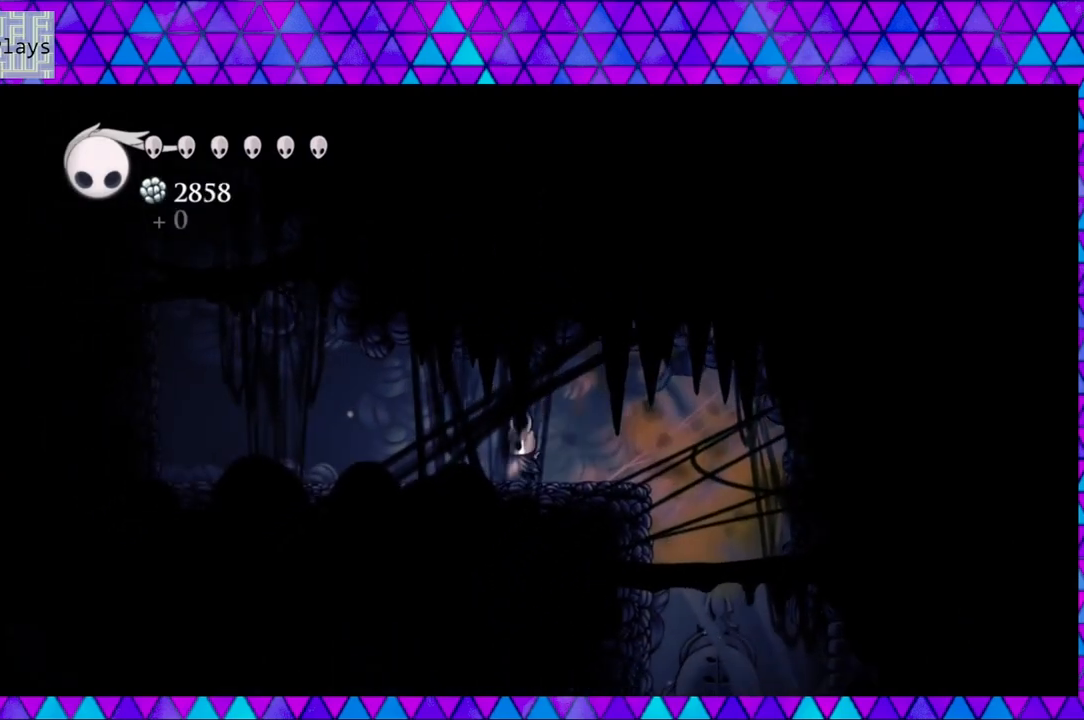
{"buttons": ["DPAD_LEFT"], "left_stick": "left", "right_stick": "center", "events": []}
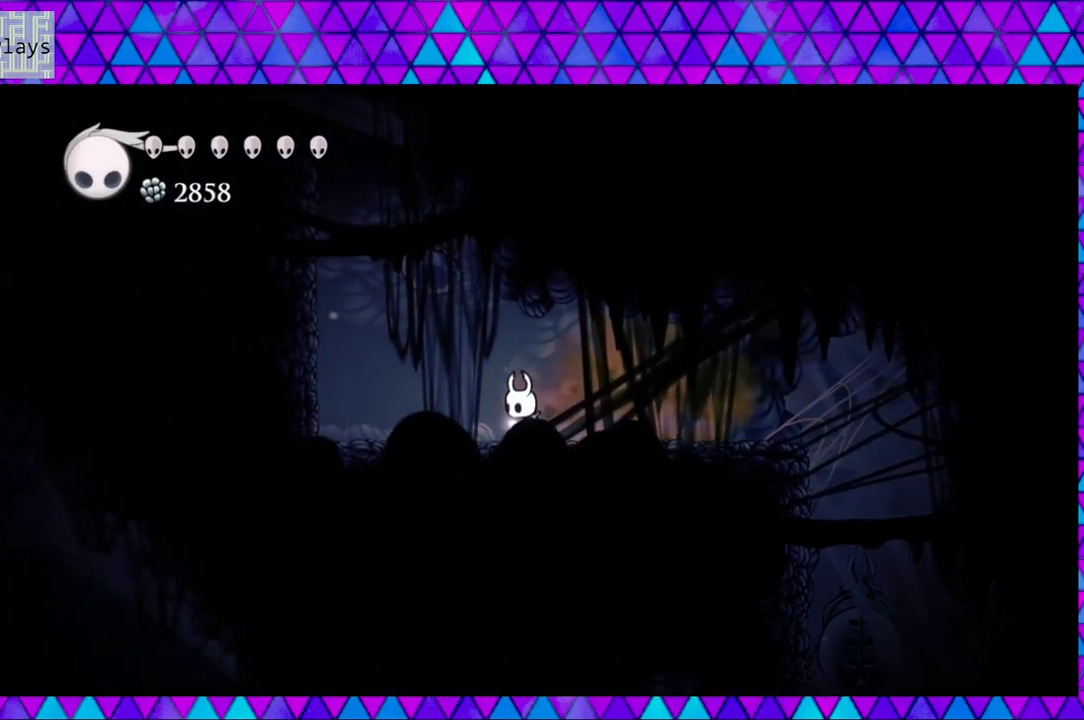
{"buttons": ["B", "DPAD_LEFT"], "left_stick": "left", "right_stick": "center", "events": [[150, "B", "down"]]}
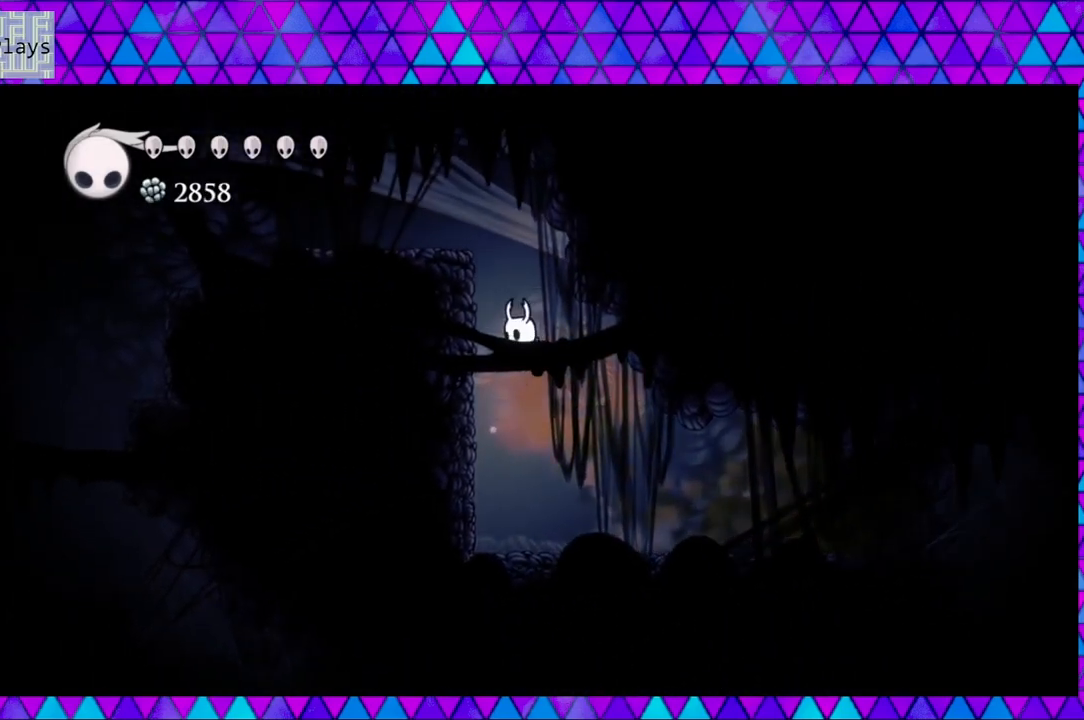
{"buttons": ["B", "DPAD_LEFT"], "left_stick": "left", "right_stick": "center", "events": [[183, "B", "up"], [267, "B", "down"], [283, "DPAD_LEFT", "up"], [433, "DPAD_LEFT", "down"]]}
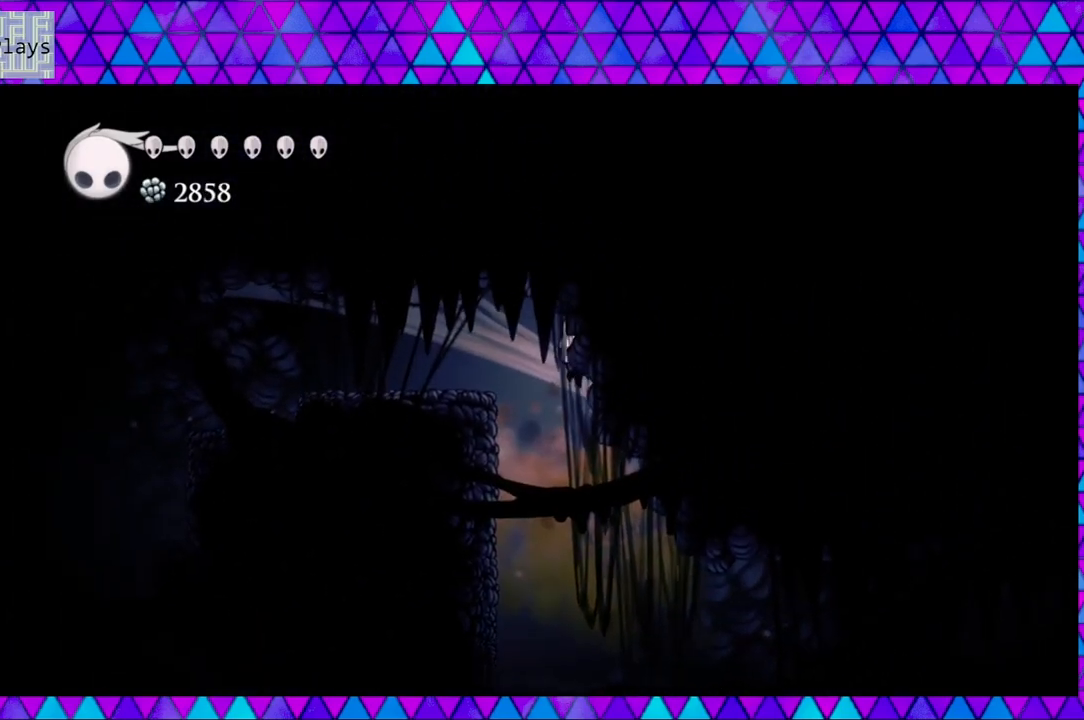
{"buttons": ["B", "DPAD_LEFT"], "left_stick": "left", "right_stick": "center", "events": [[83, "B", "up"], [383, "B", "down"]]}
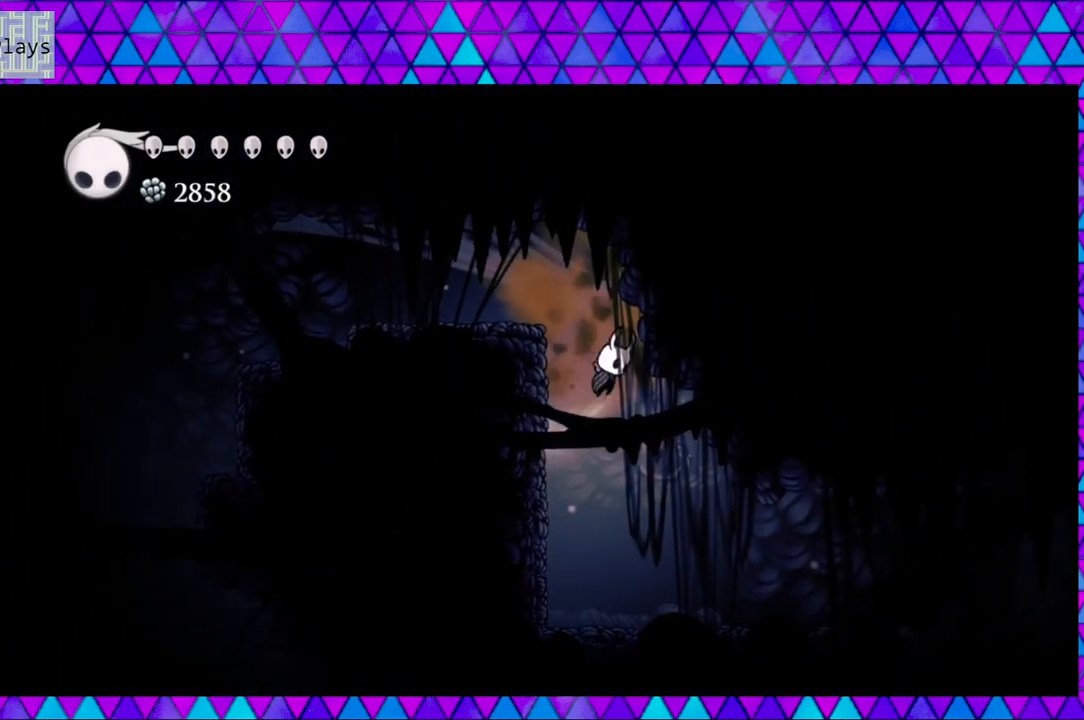
{"buttons": ["DPAD_LEFT"], "left_stick": "left", "right_stick": "center", "events": [[350, "B", "up"]]}
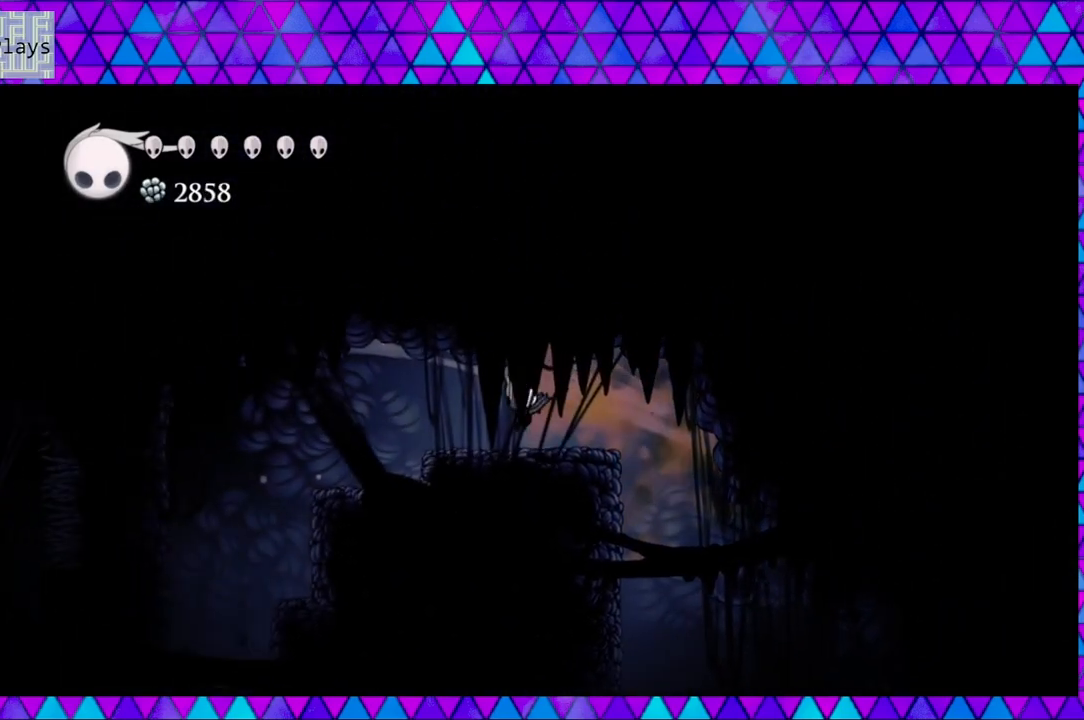
{"buttons": ["DPAD_LEFT"], "left_stick": "left", "right_stick": "center", "events": []}
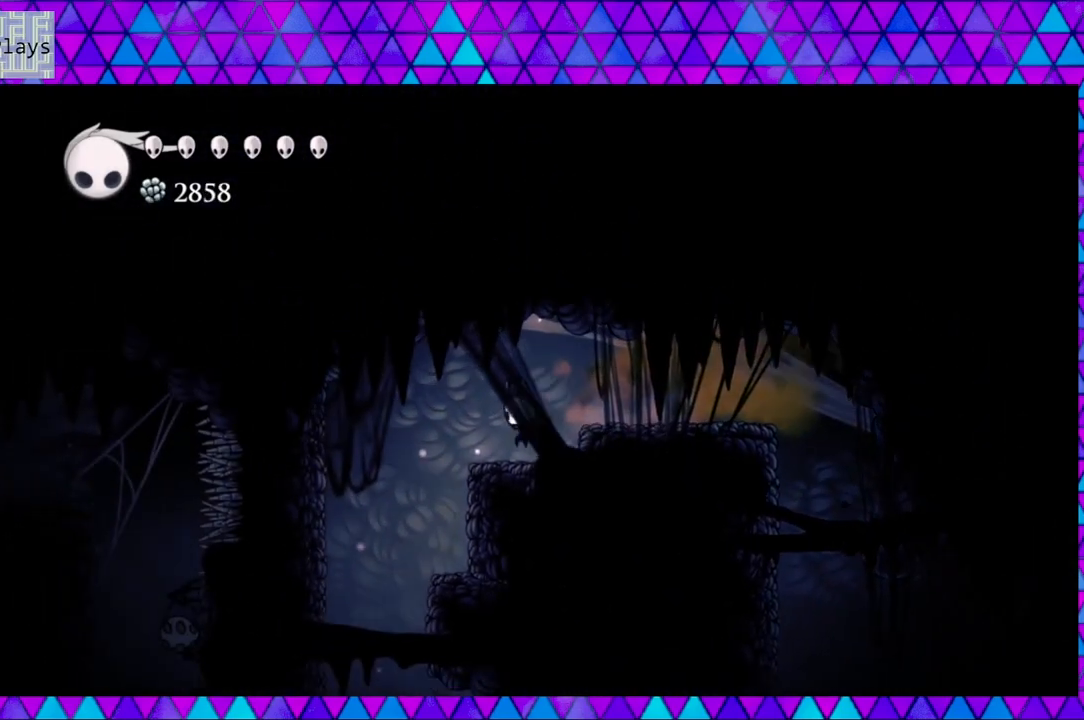
{"buttons": ["DPAD_LEFT"], "left_stick": "left", "right_stick": "center", "events": [[267, "R2", "down"], [500, "R2", "up"]]}
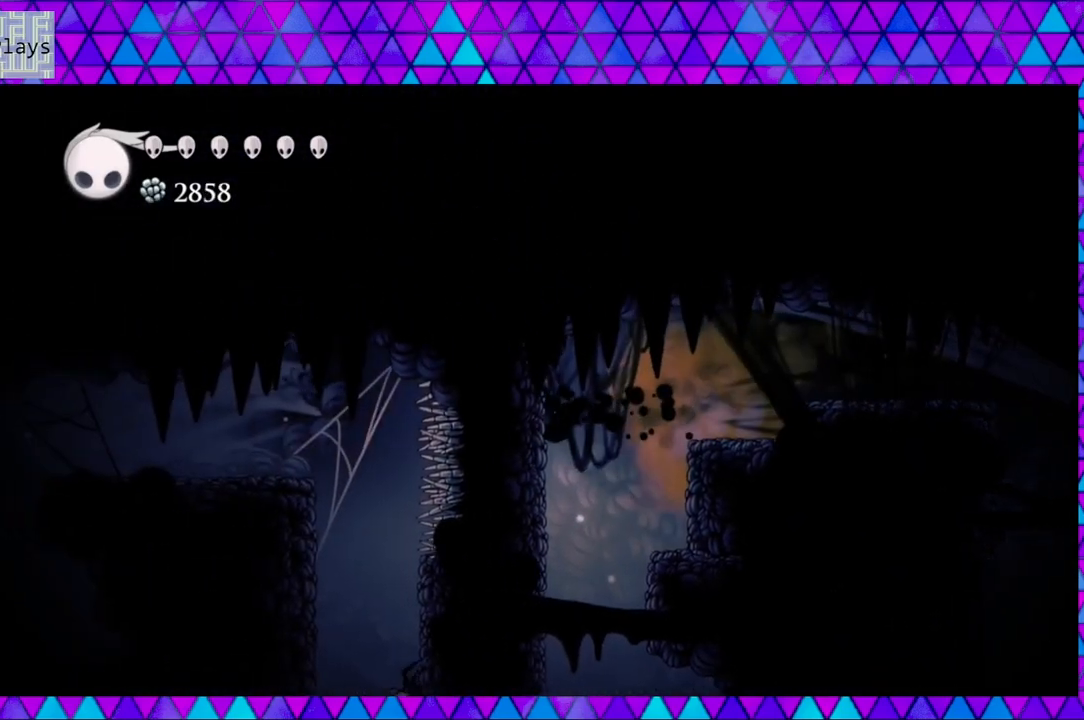
{"buttons": ["DPAD_LEFT"], "left_stick": "left", "right_stick": "center", "events": []}
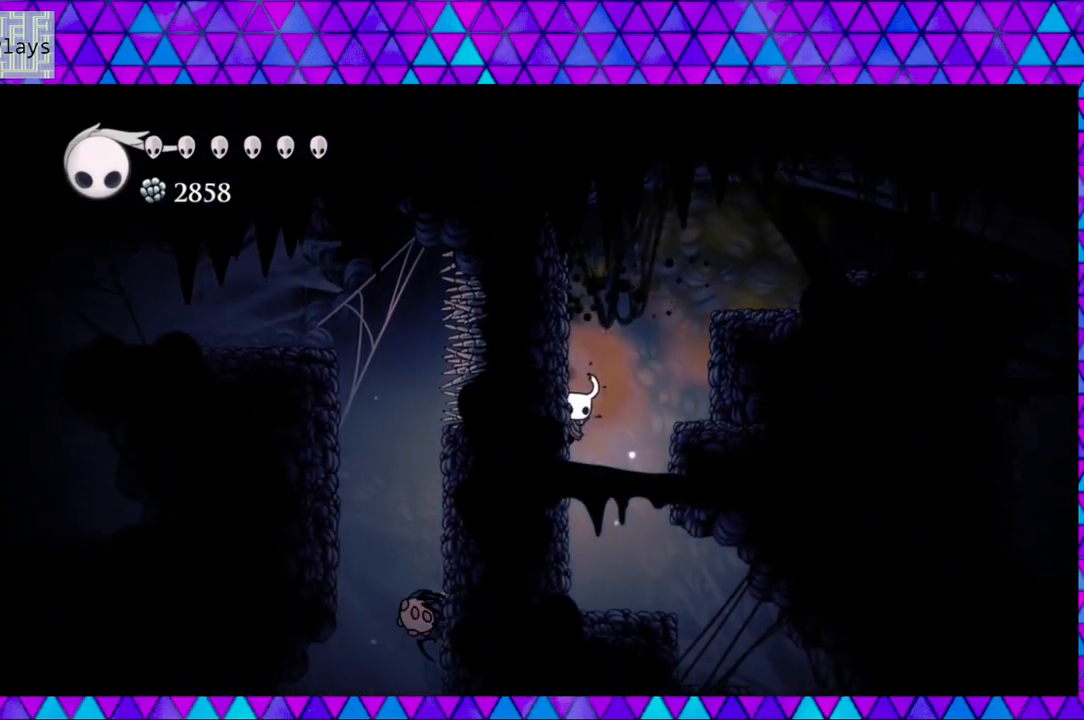
{"buttons": [], "left_stick": "left", "right_stick": "center", "events": [[433, "DPAD_LEFT", "up"]]}
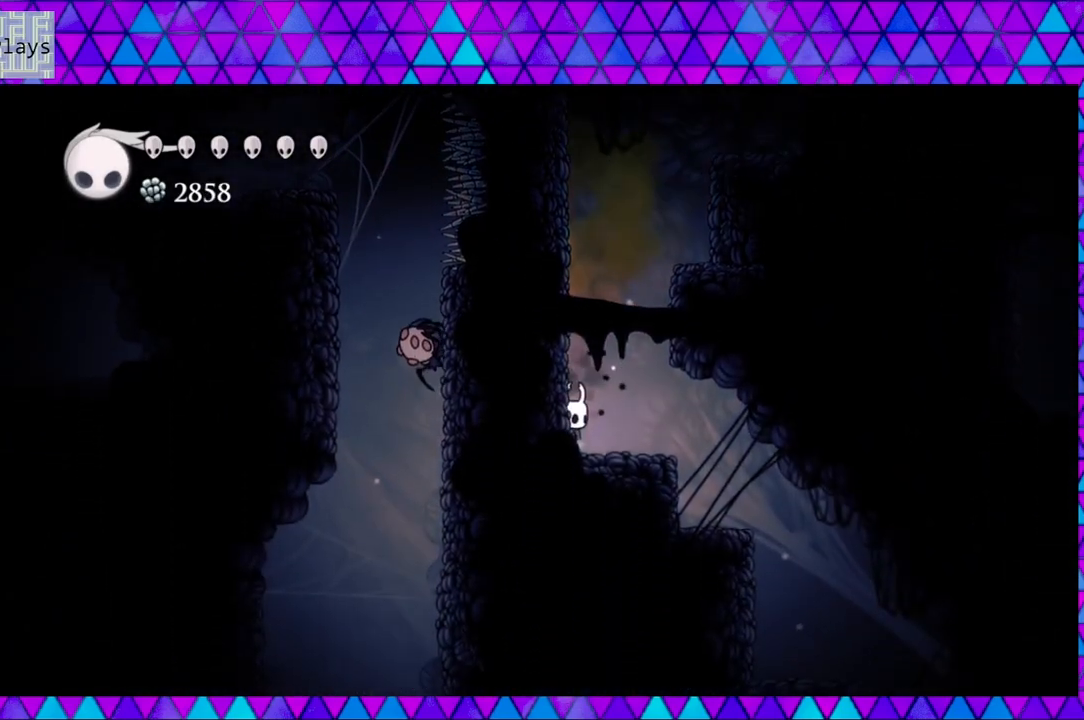
{"buttons": ["DPAD_RIGHT"], "left_stick": "left", "right_stick": "center", "events": [[183, "DPAD_RIGHT", "down"]]}
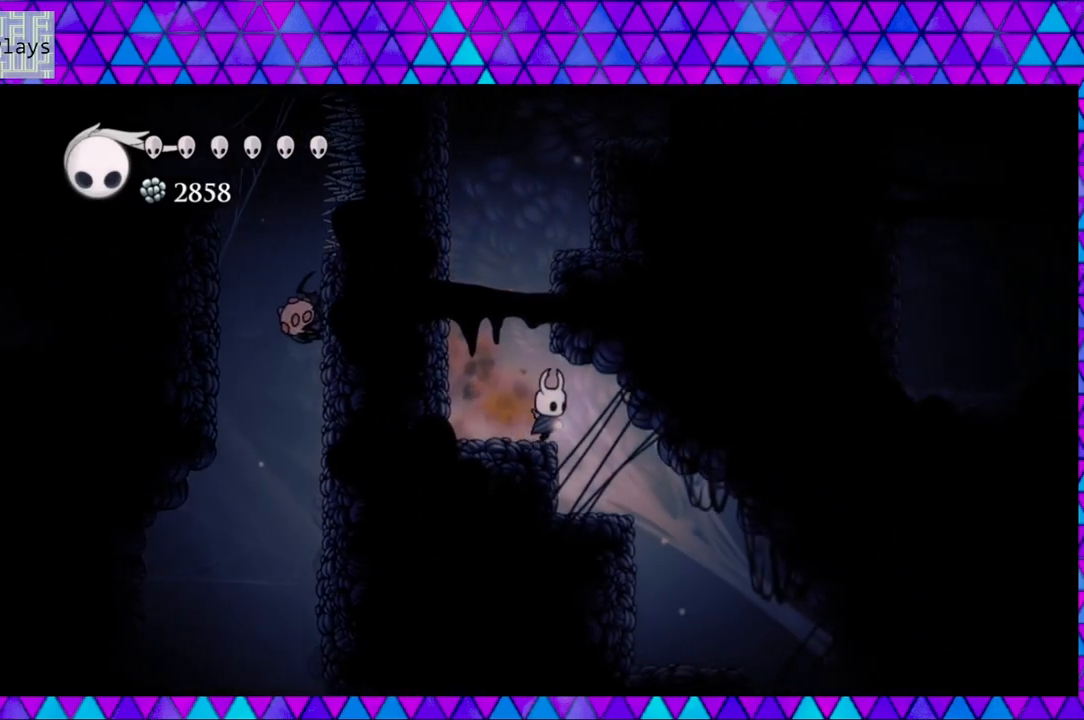
{"buttons": ["DPAD_RIGHT"], "left_stick": "left", "right_stick": "center", "events": []}
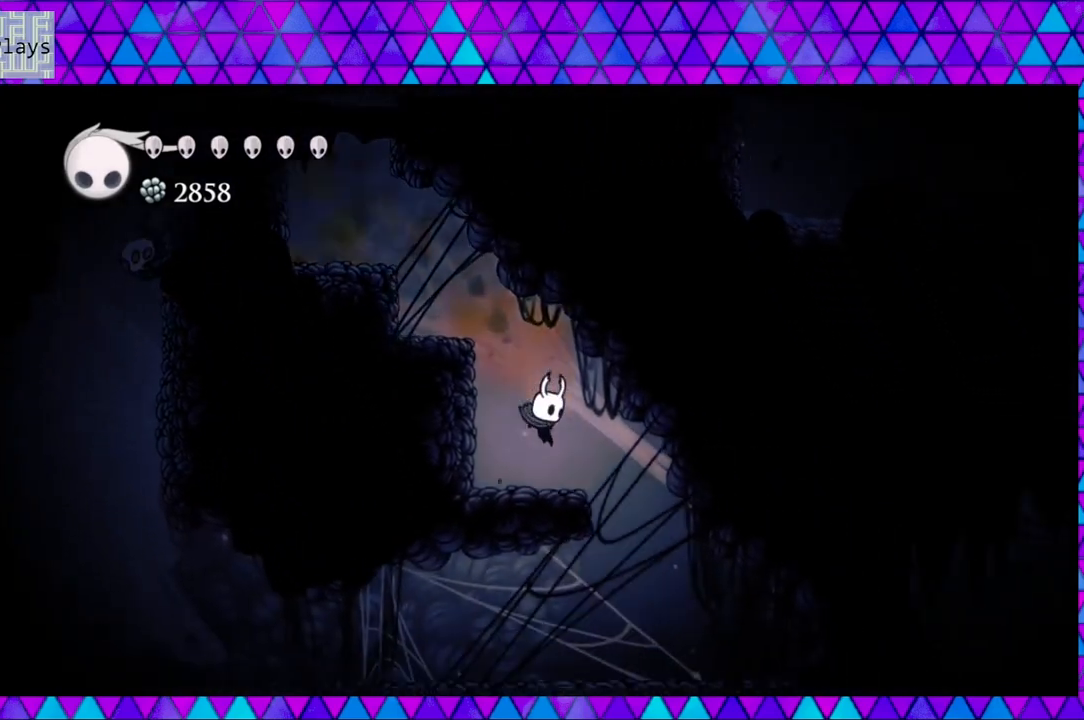
{"buttons": ["DPAD_RIGHT"], "left_stick": "left", "right_stick": "center", "events": [[17, "DPAD_RIGHT", "up"], [217, "DPAD_RIGHT", "down"]]}
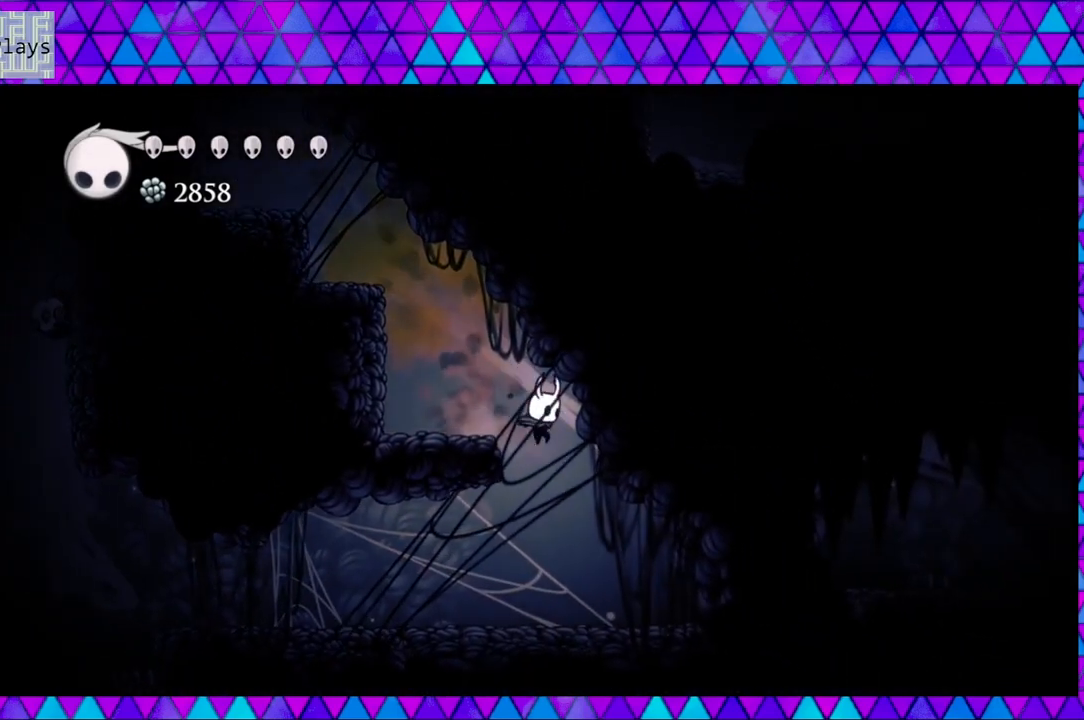
{"buttons": ["Y"], "left_stick": "left", "right_stick": "center", "events": [[117, "DPAD_RIGHT", "up"], [250, "DPAD_RIGHT", "down"], [400, "Y", "down"], [500, "DPAD_RIGHT", "up"]]}
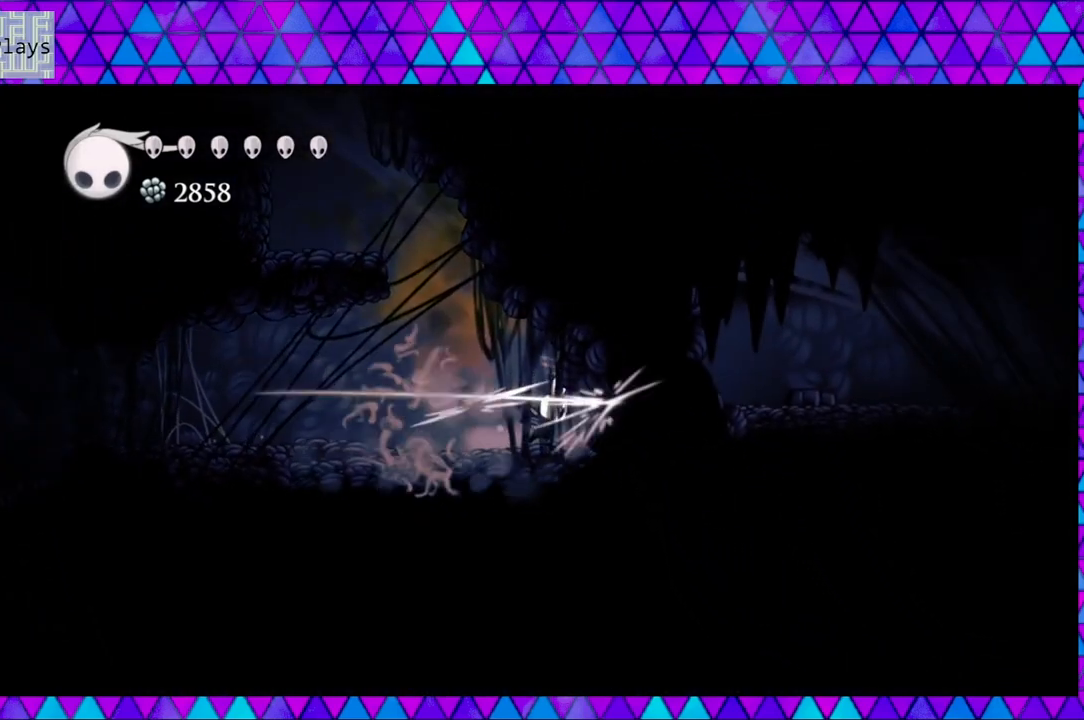
{"buttons": ["B", "DPAD_LEFT"], "left_stick": "left", "right_stick": "center", "events": [[100, "DPAD_LEFT", "down"], [100, "Y", "up"], [300, "B", "down"]]}
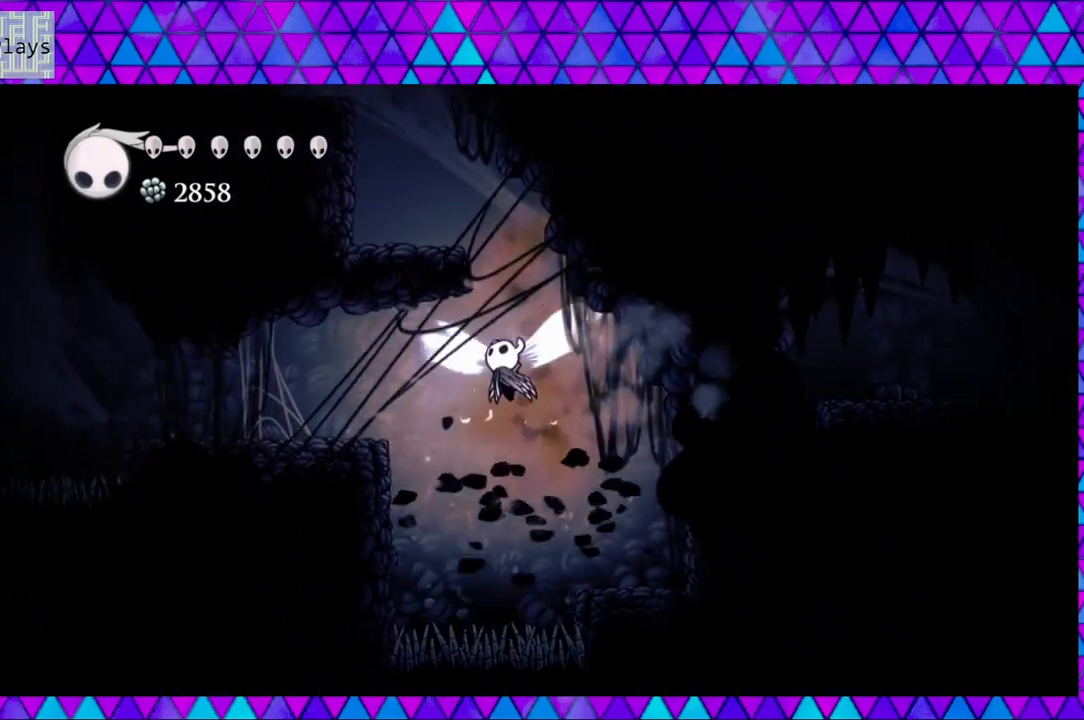
{"buttons": ["DPAD_LEFT"], "left_stick": "left", "right_stick": "center", "events": [[133, "B", "up"], [167, "B", "down"], [400, "B", "up"]]}
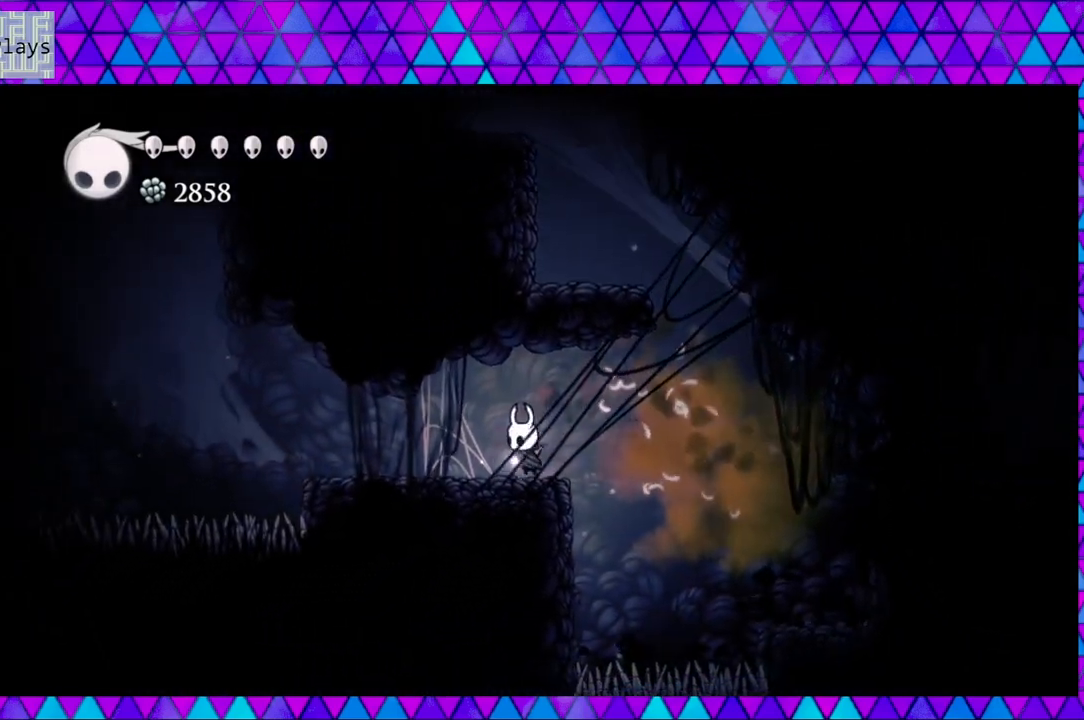
{"buttons": [], "left_stick": "left", "right_stick": "center", "events": [[417, "DPAD_LEFT", "up"]]}
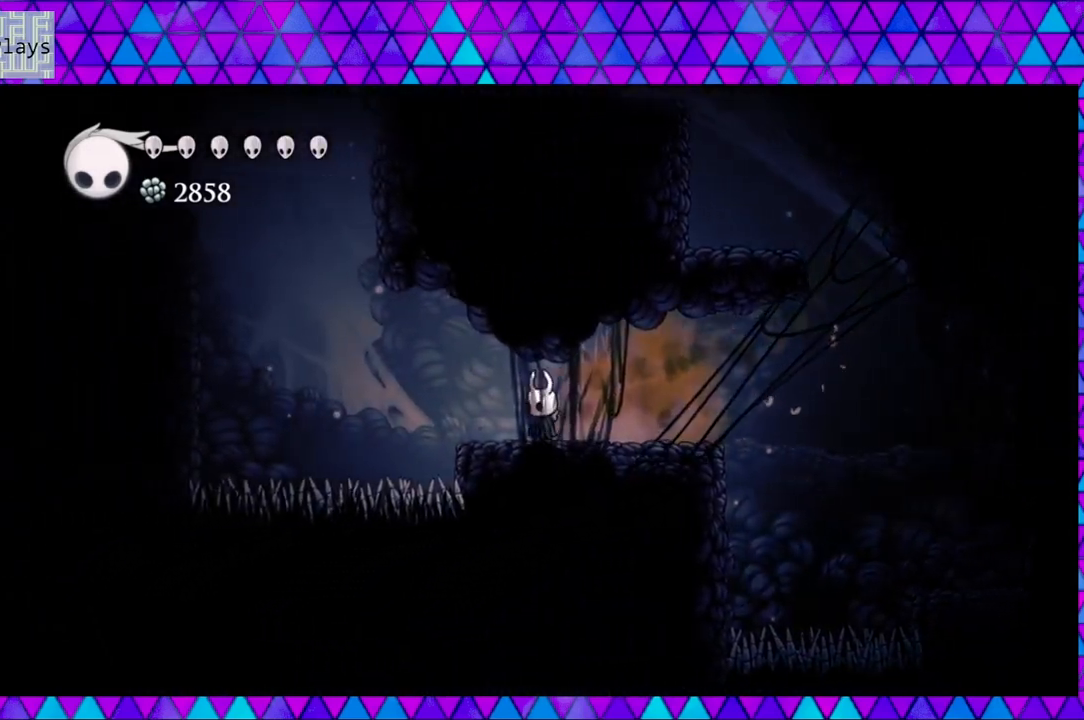
{"buttons": ["DPAD_LEFT"], "left_stick": "left", "right_stick": "center", "events": [[200, "DPAD_LEFT", "down"], [367, "B", "down"], [500, "B", "up"]]}
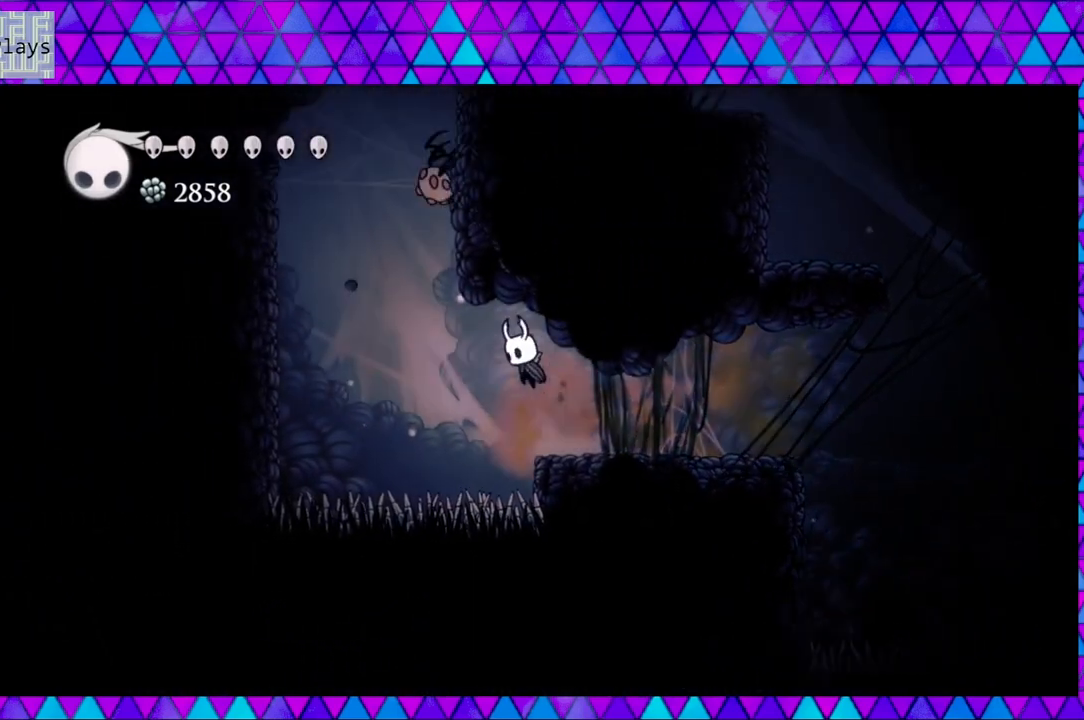
{"buttons": ["DPAD_LEFT"], "left_stick": "left", "right_stick": "center", "events": [[67, "R2", "down"], [433, "R2", "up"]]}
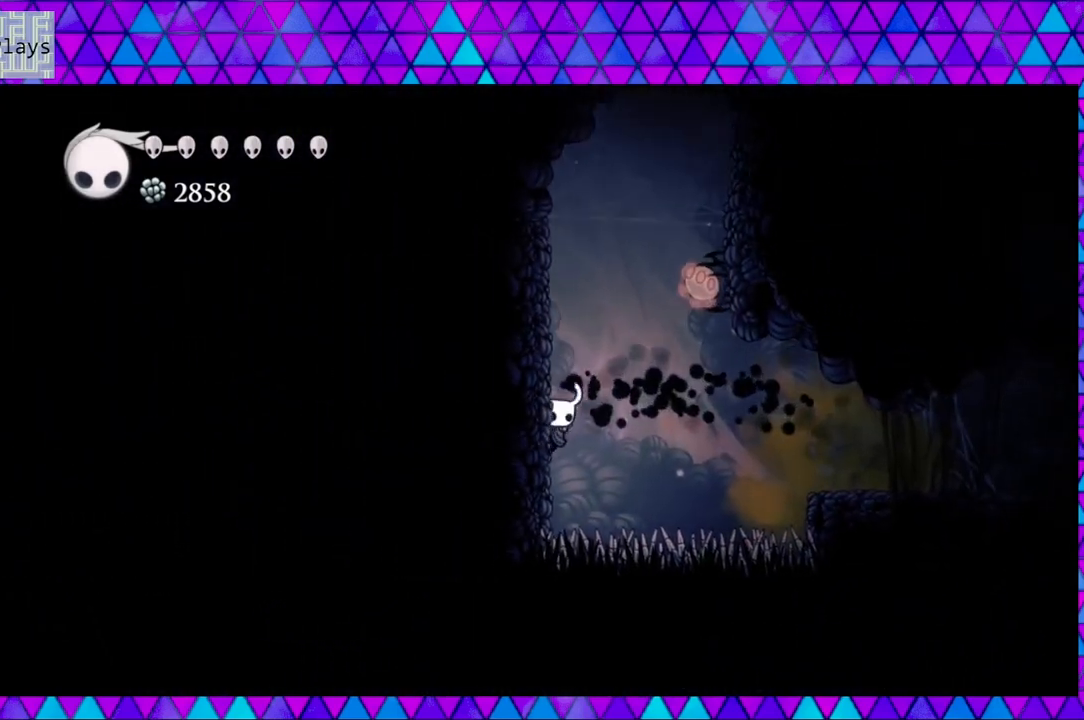
{"buttons": ["B", "DPAD_RIGHT"], "left_stick": "left", "right_stick": "center", "events": [[17, "B", "down"], [233, "B", "up"], [383, "B", "down"], [433, "DPAD_UP", "down"], [467, "DPAD_LEFT", "up"], [500, "DPAD_RIGHT", "down"], [500, "DPAD_UP", "up"]]}
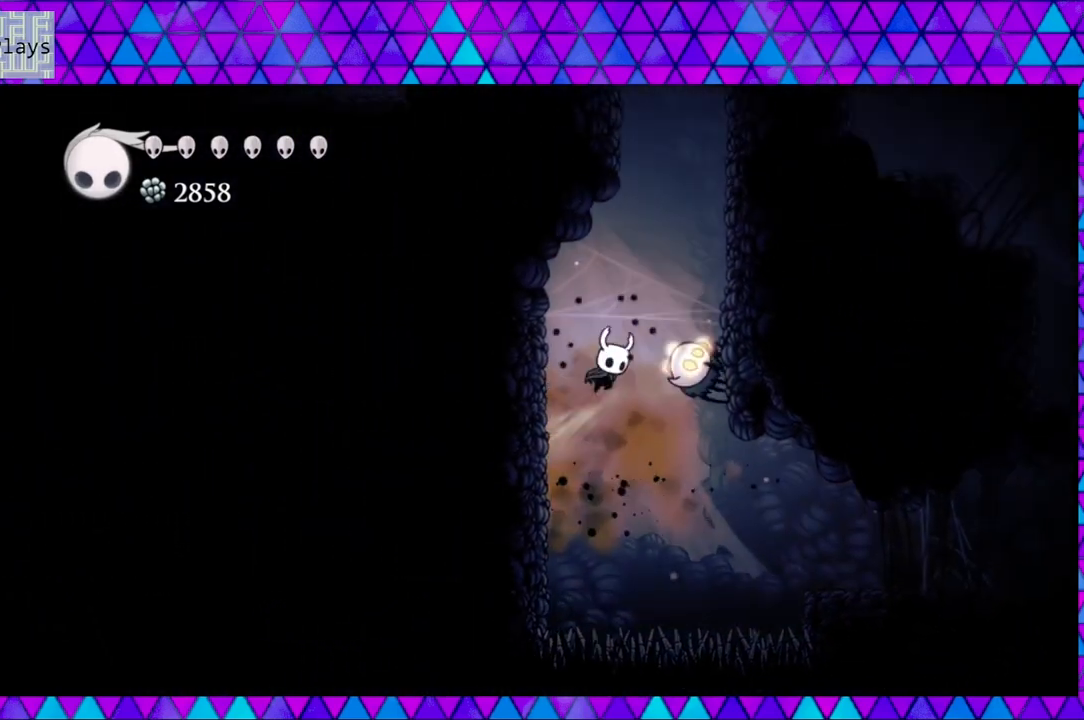
{"buttons": ["B", "Y", "DPAD_DOWN", "DPAD_RIGHT"], "left_stick": "left", "right_stick": "center", "events": [[200, "DPAD_DOWN", "down"], [233, "Y", "down"]]}
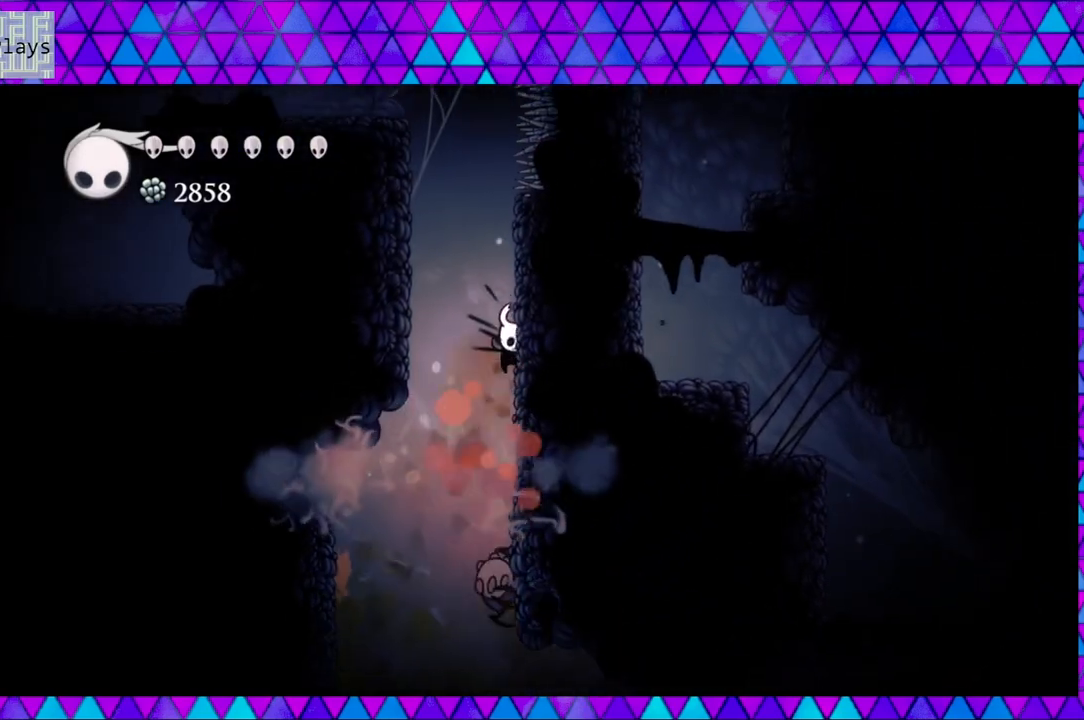
{"buttons": ["B", "DPAD_RIGHT"], "left_stick": "left", "right_stick": "center", "events": [[33, "DPAD_DOWN", "up"], [33, "Y", "up"], [67, "B", "up"], [183, "B", "down"]]}
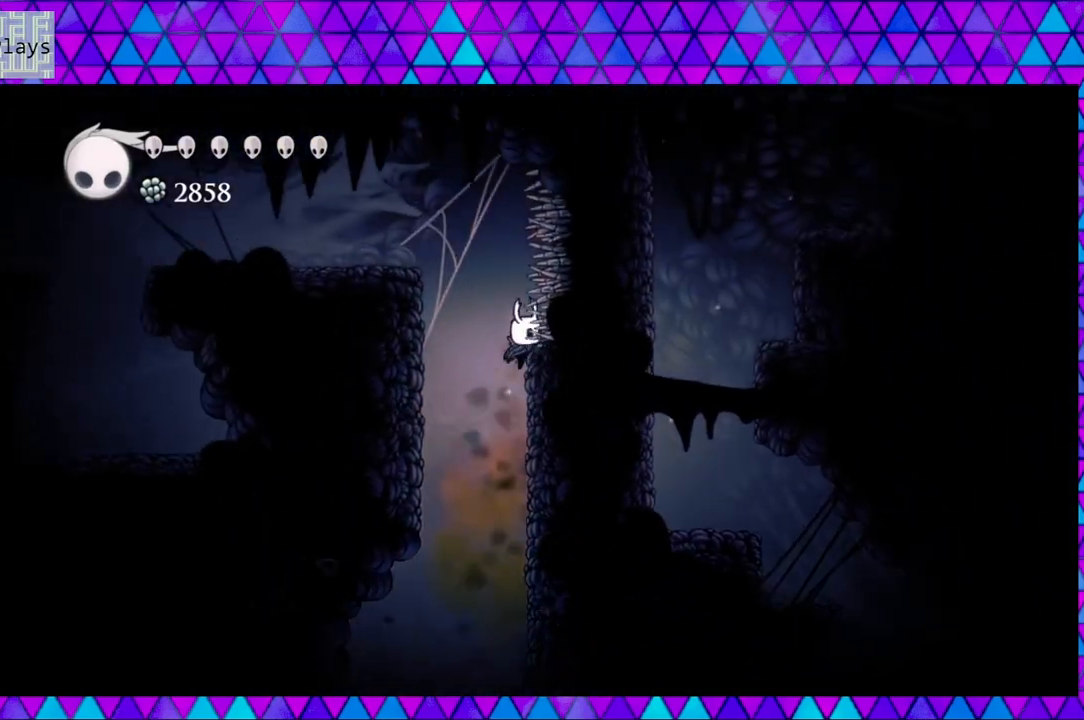
{"buttons": ["DPAD_LEFT"], "left_stick": "left", "right_stick": "center", "events": [[17, "B", "up"], [83, "DPAD_RIGHT", "up"], [133, "B", "down"], [133, "DPAD_LEFT", "down"], [483, "B", "up"]]}
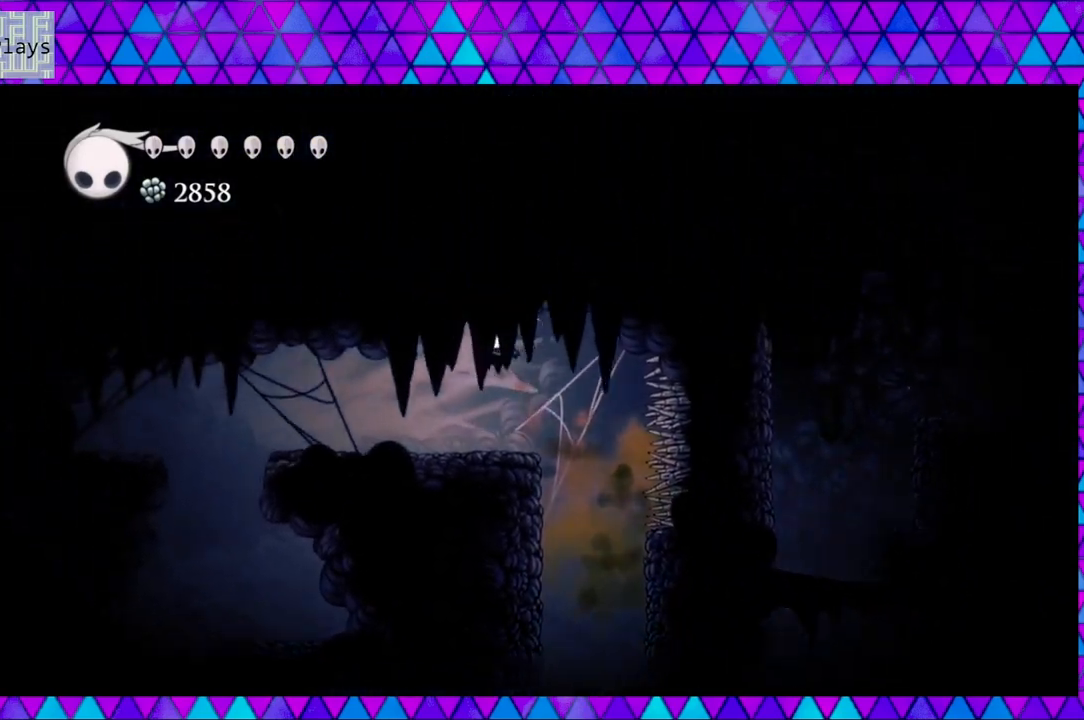
{"buttons": ["DPAD_LEFT"], "left_stick": "left", "right_stick": "center", "events": []}
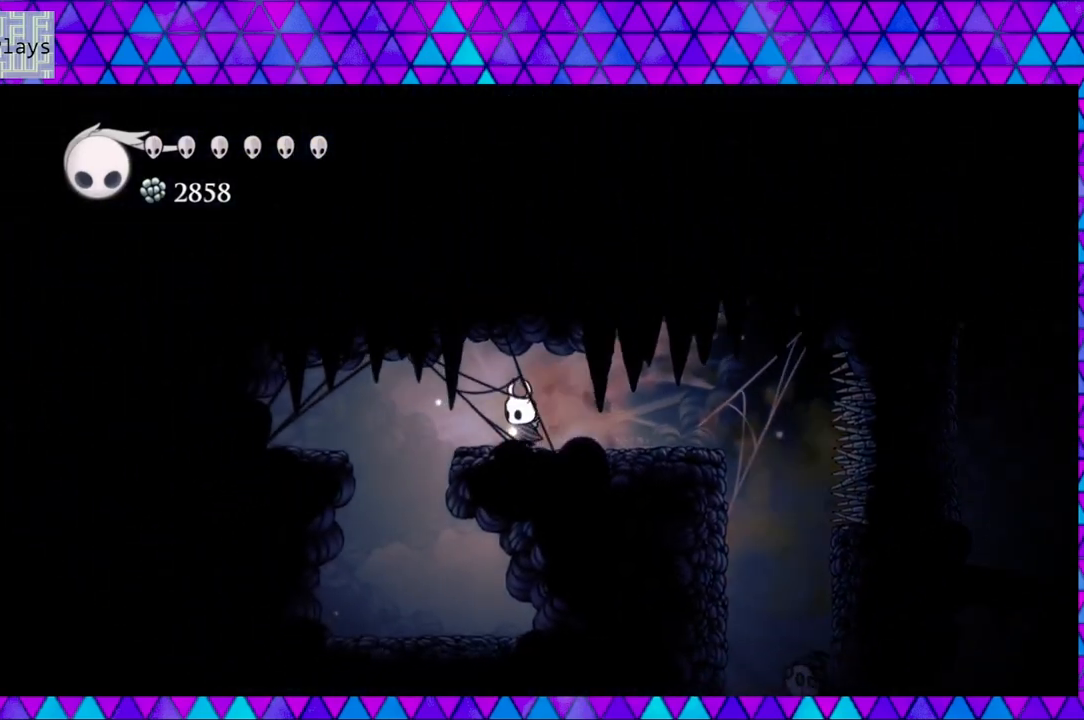
{"buttons": ["DPAD_RIGHT"], "left_stick": "left", "right_stick": "center", "events": [[450, "DPAD_LEFT", "up"], [450, "DPAD_RIGHT", "down"]]}